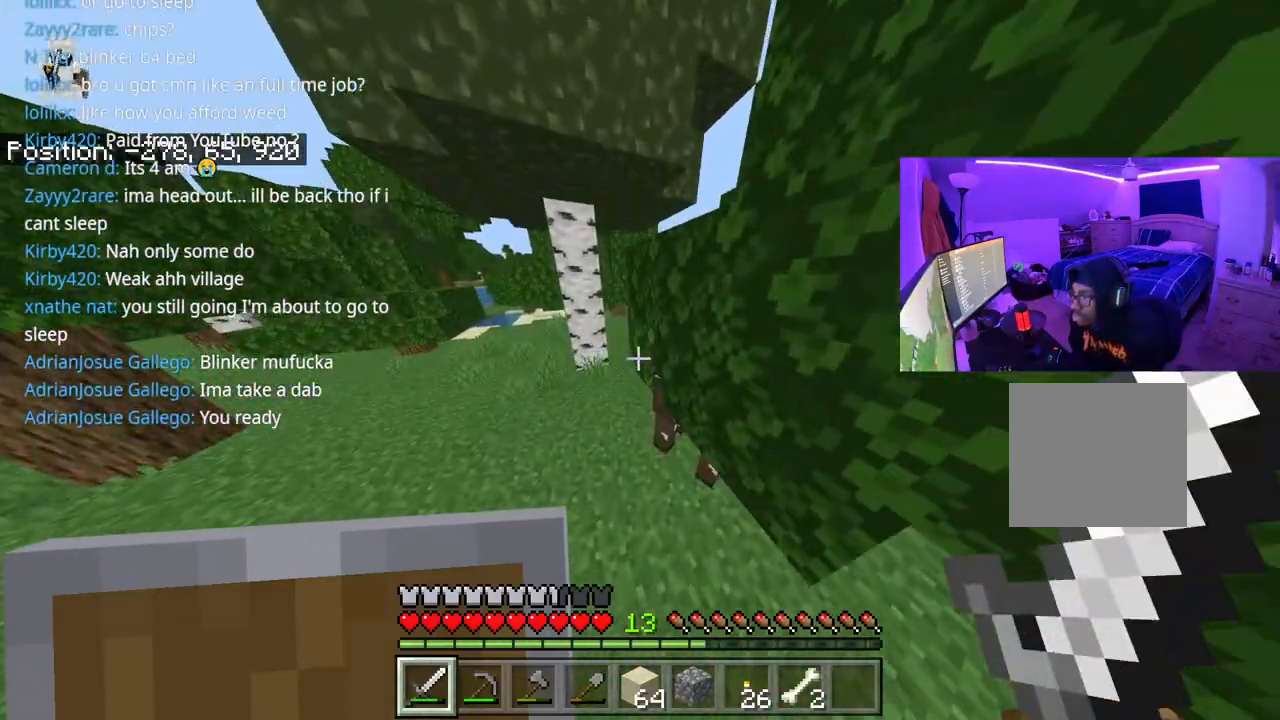
Gameplay with a controller (Xbox layout); each line is a JSON object with the inputs held at the frame after it. "events" lists button and stick changes between this image and that frame as [ms after this image, input, new state], when the widget could be followed in between. Not read: L3.
{"buttons": [], "left_stick": "left", "right_stick": "center", "events": [[133, "right_stick", "right"], [150, "left_stick", "left"], [267, "right_stick", "center"], [333, "R2", "down"], [367, "left_stick", "up-right"], [467, "R2", "up"], [467, "left_stick", "left"]]}
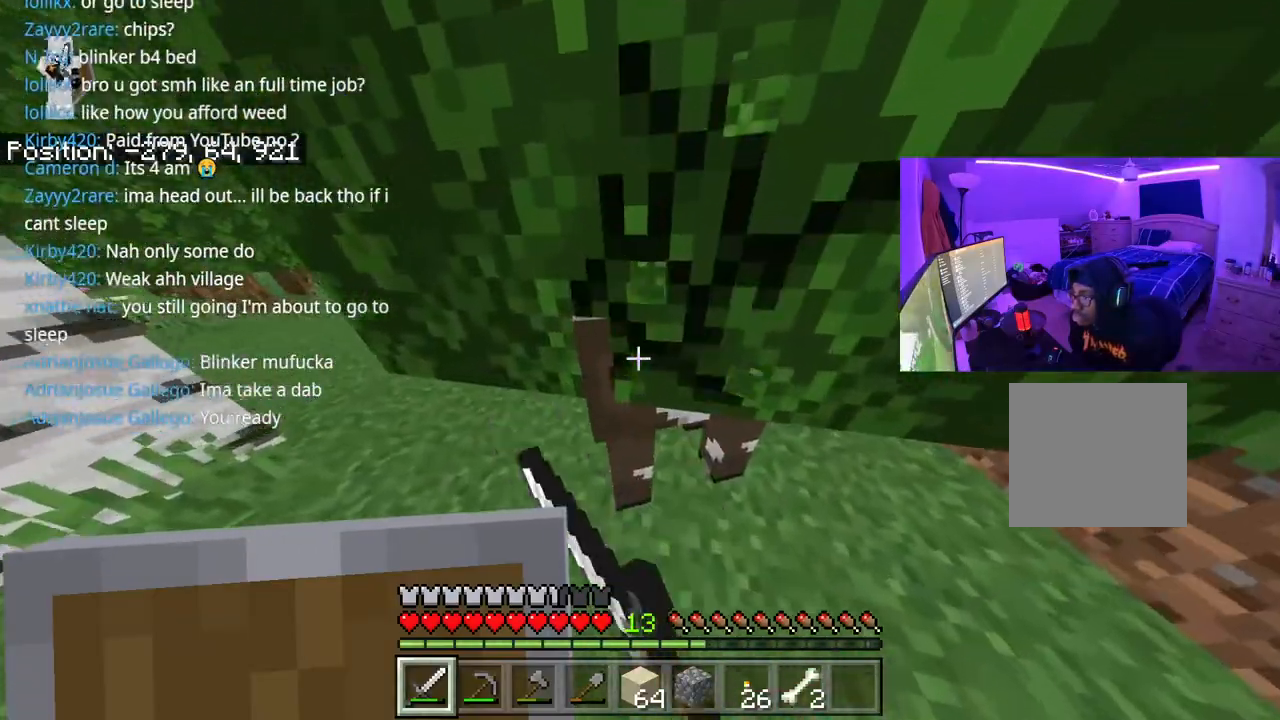
{"buttons": ["R2"], "left_stick": "down", "right_stick": "center", "events": [[33, "R2", "down"], [117, "R2", "up"], [200, "left_stick", "down"], [283, "right_stick", "right"], [300, "R2", "down"], [433, "right_stick", "center"]]}
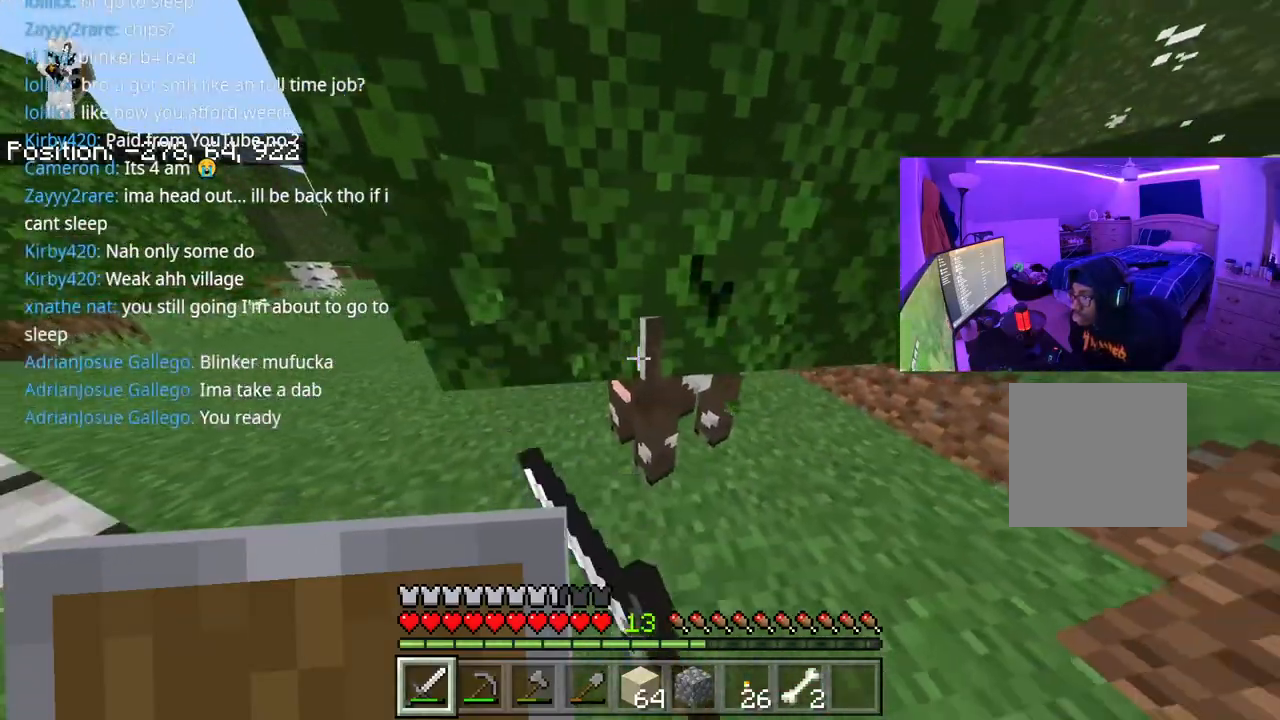
{"buttons": ["R2"], "left_stick": "center", "right_stick": "center", "events": [[50, "R2", "up"], [133, "left_stick", "center"], [183, "left_stick", "up"], [317, "R1", "down"], [400, "R1", "up"], [483, "R2", "down"], [500, "left_stick", "center"]]}
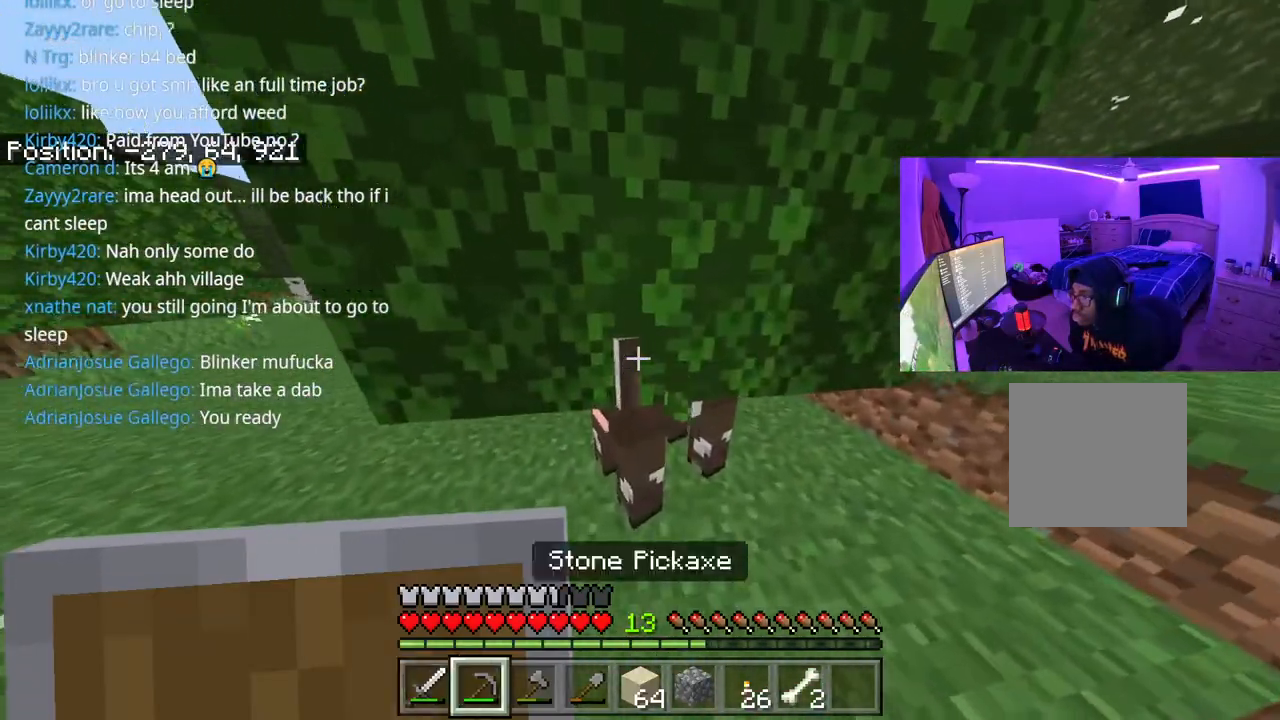
{"buttons": ["R2"], "left_stick": "center", "right_stick": "center", "events": []}
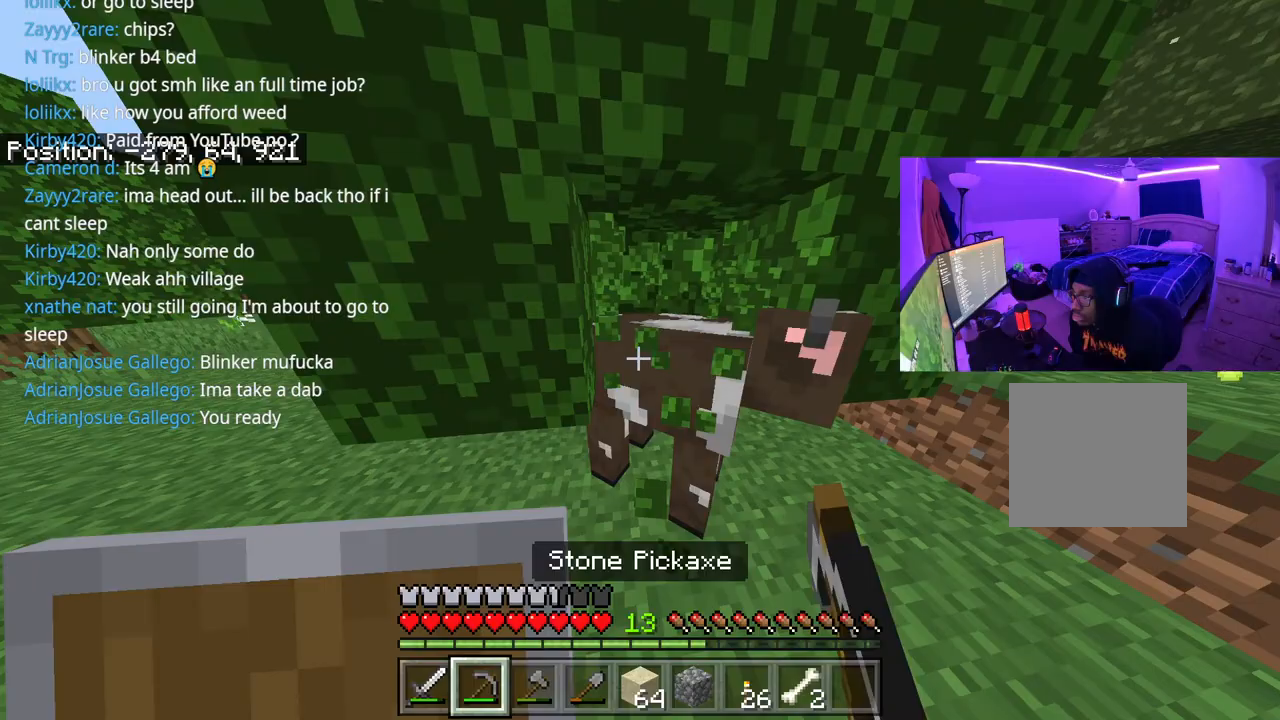
{"buttons": [], "left_stick": "up", "right_stick": "center", "events": [[50, "R2", "up"], [83, "left_stick", "up"], [167, "L1", "down"], [267, "L1", "up"], [283, "R2", "down"], [367, "L1", "down"], [367, "R2", "up"], [433, "L1", "up"], [433, "R2", "down"], [500, "R2", "up"]]}
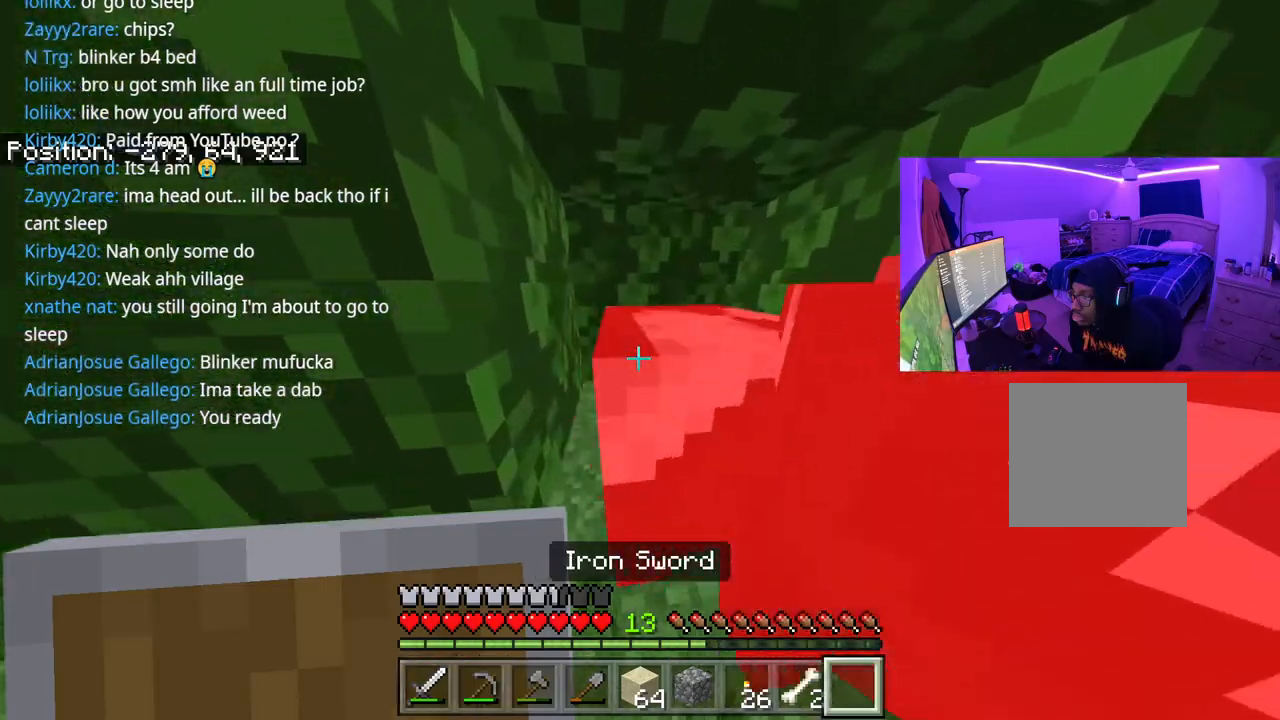
{"buttons": ["R2"], "left_stick": "down", "right_stick": "center", "events": [[350, "R1", "down"], [367, "left_stick", "center"], [383, "R1", "up"], [417, "left_stick", "down"], [450, "R2", "down"]]}
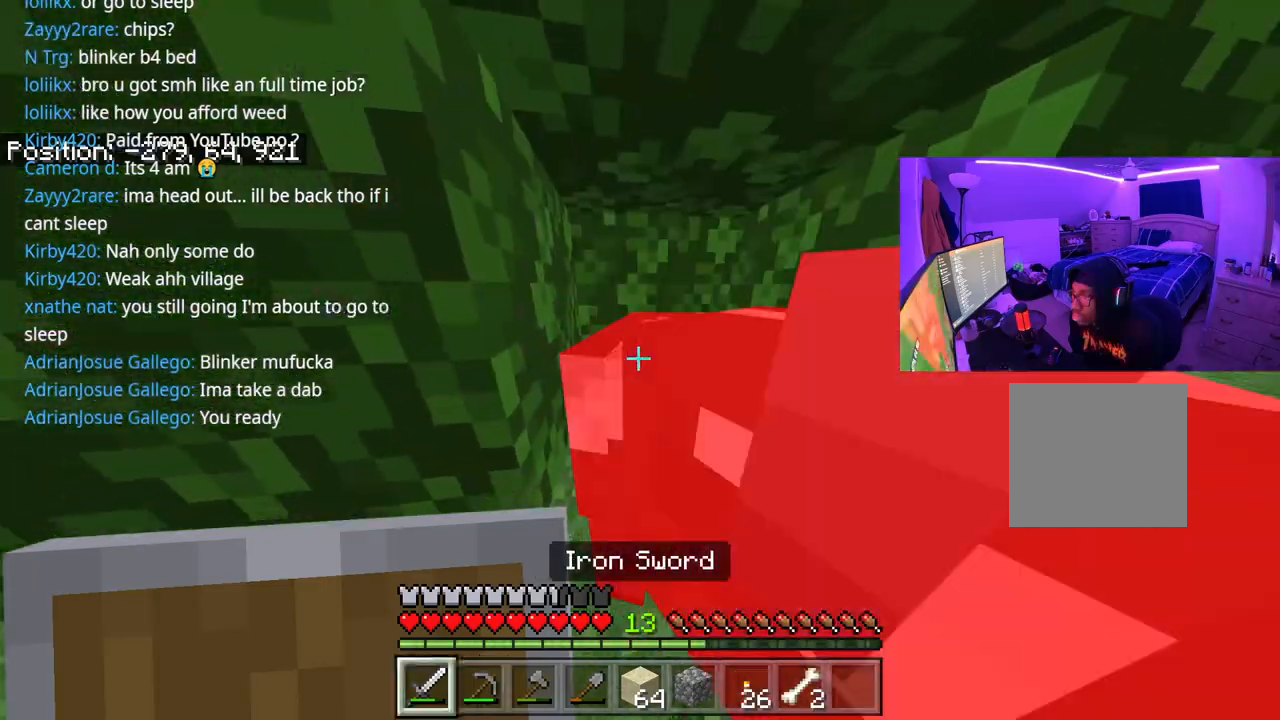
{"buttons": [], "left_stick": "up", "right_stick": "left", "events": [[67, "R2", "up"], [150, "left_stick", "right"], [150, "right_stick", "right"], [200, "R2", "down"], [300, "R2", "up"], [350, "left_stick", "up-right"], [450, "left_stick", "up"], [483, "right_stick", "left"]]}
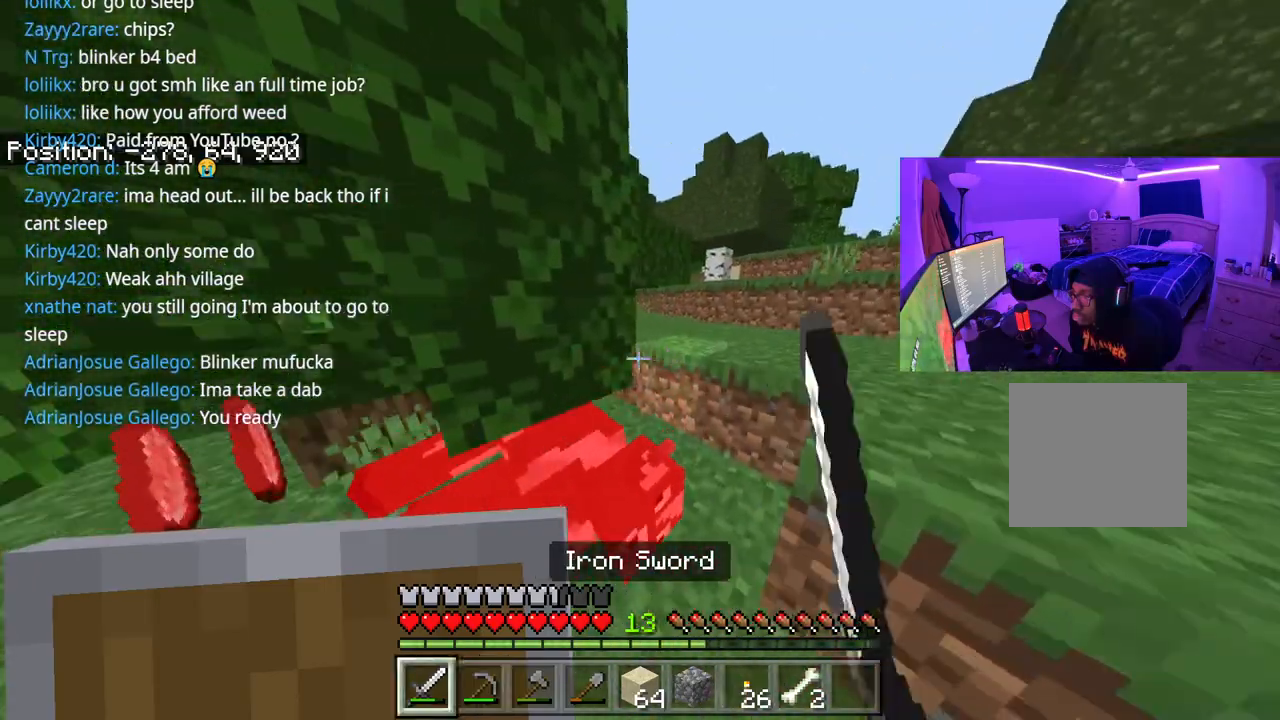
{"buttons": [], "left_stick": "up-left", "right_stick": "left", "events": [[150, "left_stick", "up-left"]]}
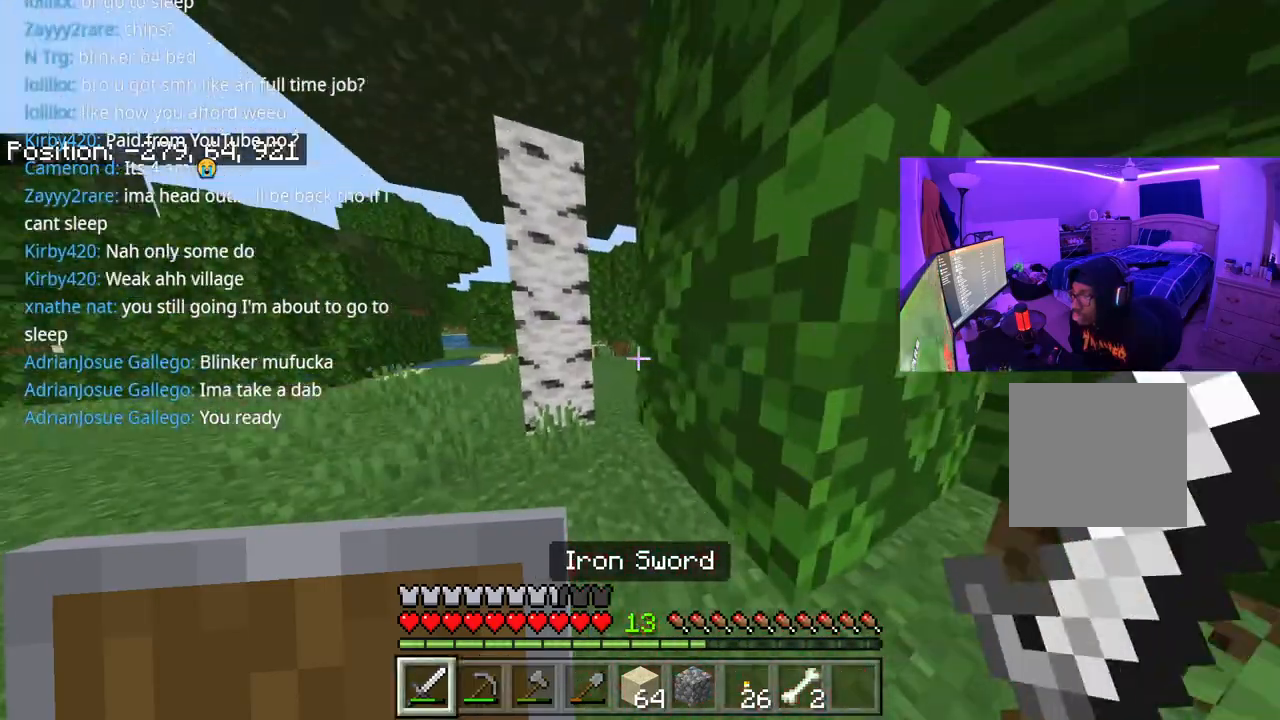
{"buttons": [], "left_stick": "up", "right_stick": "center", "events": [[33, "left_stick", "up"], [350, "right_stick", "right"], [450, "right_stick", "center"]]}
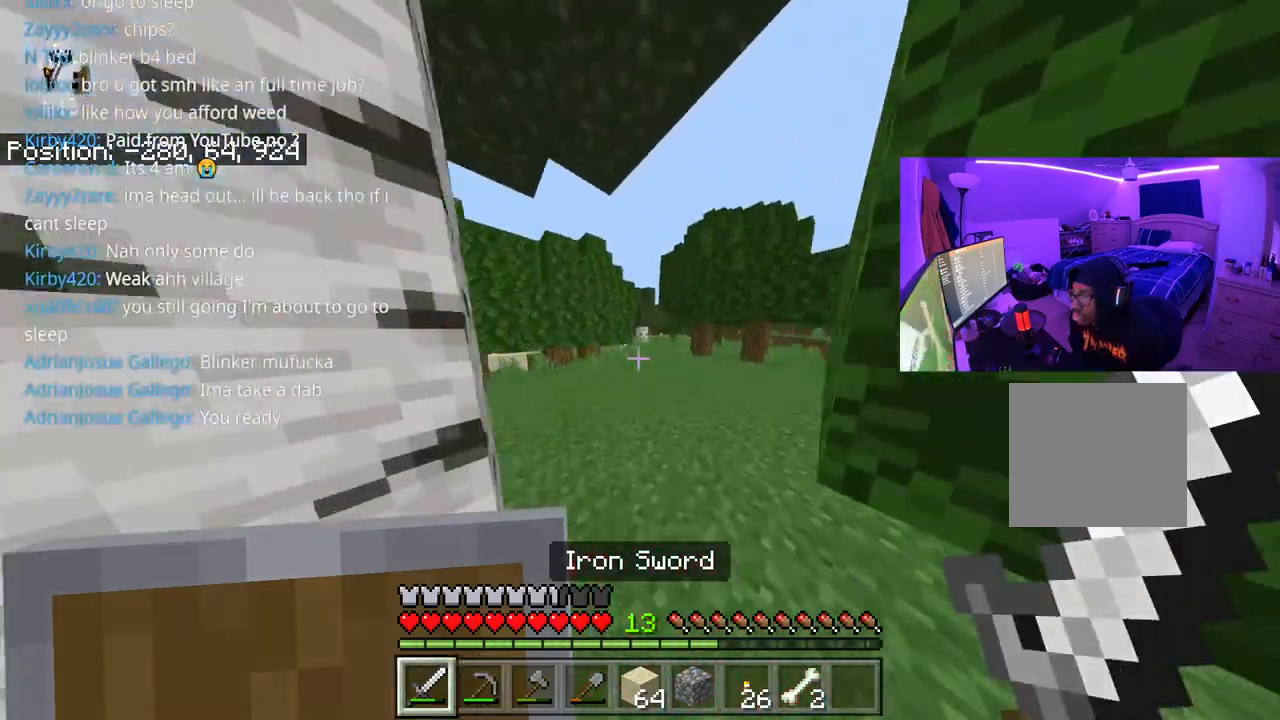
{"buttons": ["A"], "left_stick": "up", "right_stick": "center", "events": [[167, "A", "down"], [350, "A", "up"], [383, "A", "down"]]}
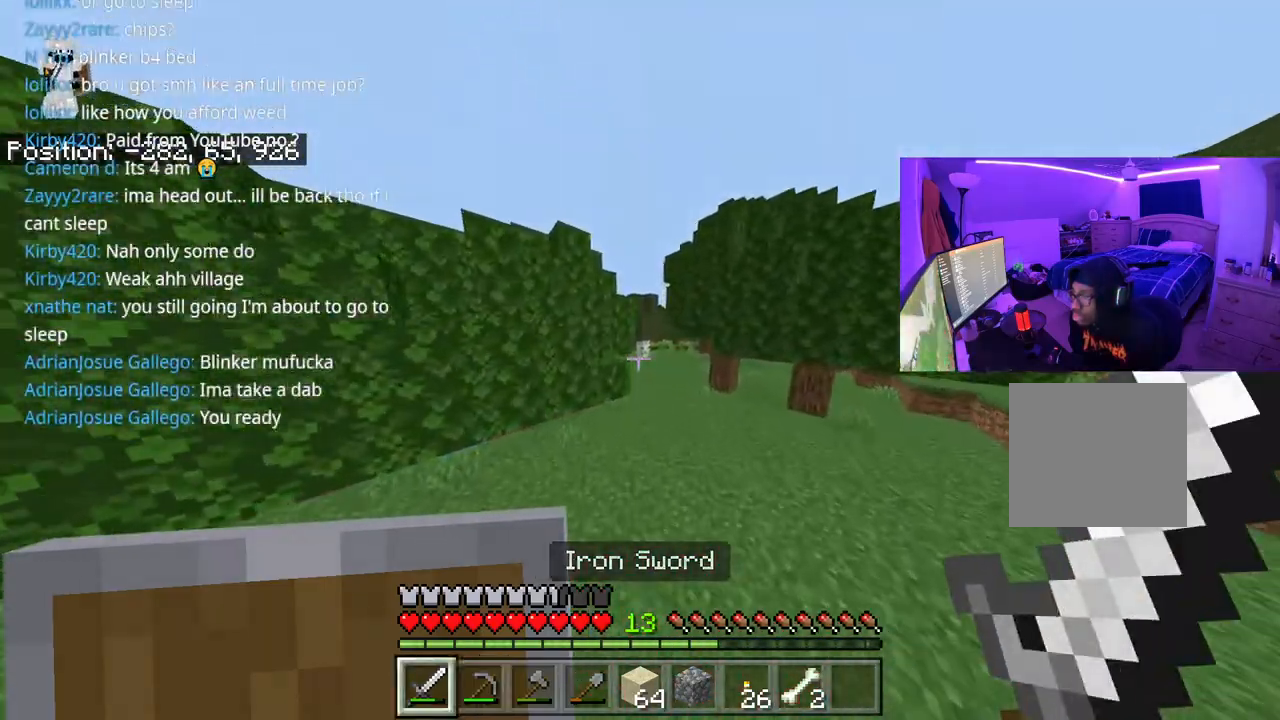
{"buttons": ["A"], "left_stick": "up", "right_stick": "center", "events": [[233, "right_stick", "right"], [333, "right_stick", "center"]]}
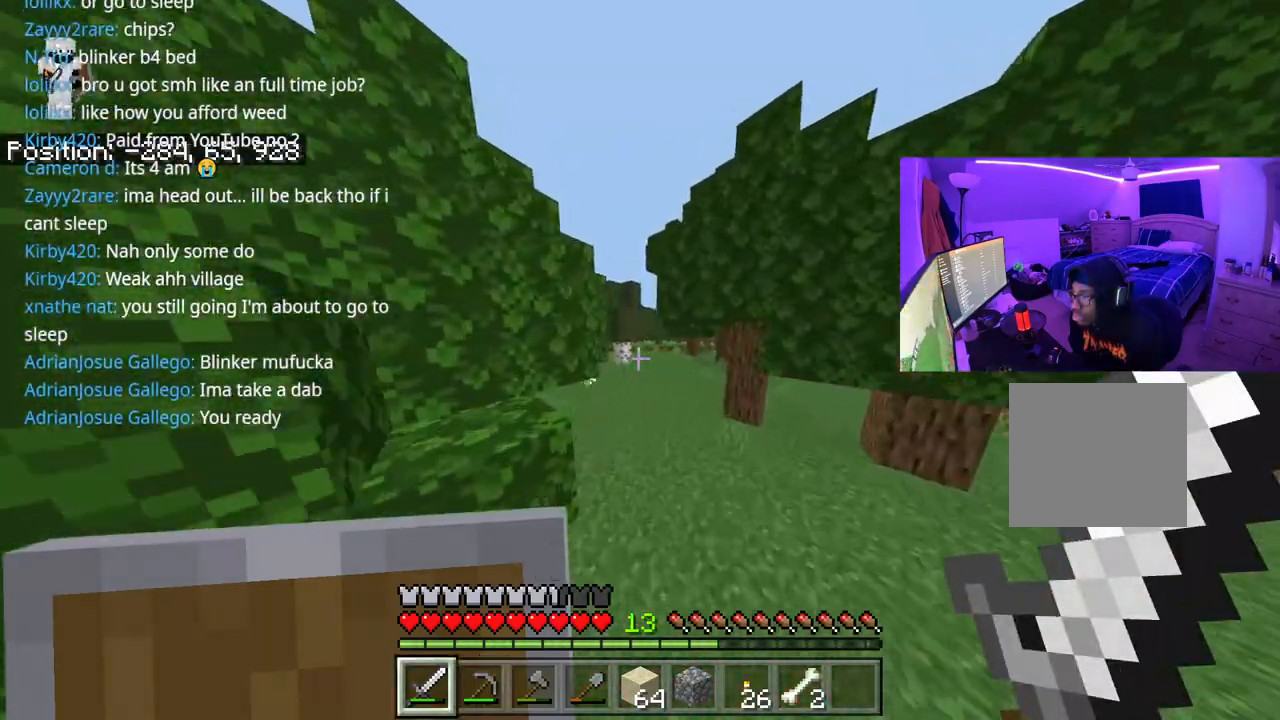
{"buttons": ["A"], "left_stick": "up", "right_stick": "left", "events": [[400, "right_stick", "left"]]}
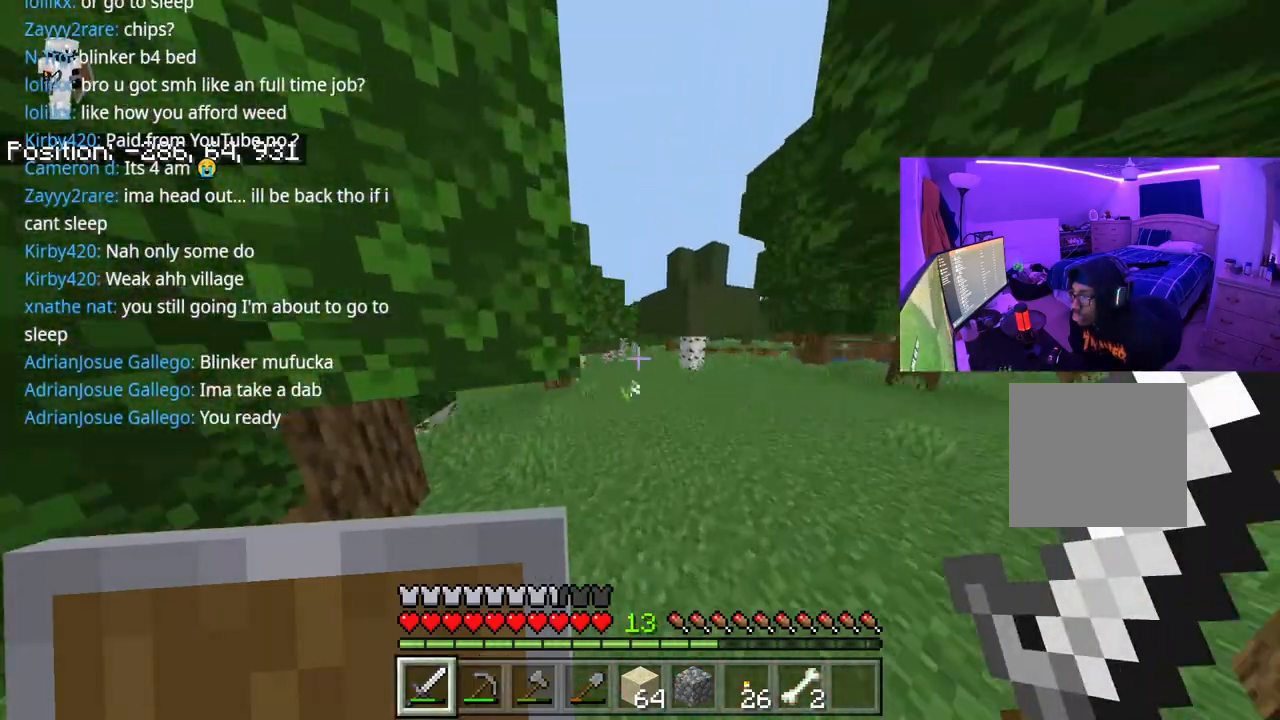
{"buttons": ["A"], "left_stick": "up", "right_stick": "center", "events": [[17, "right_stick", "center"], [217, "A", "up"], [433, "A", "down"]]}
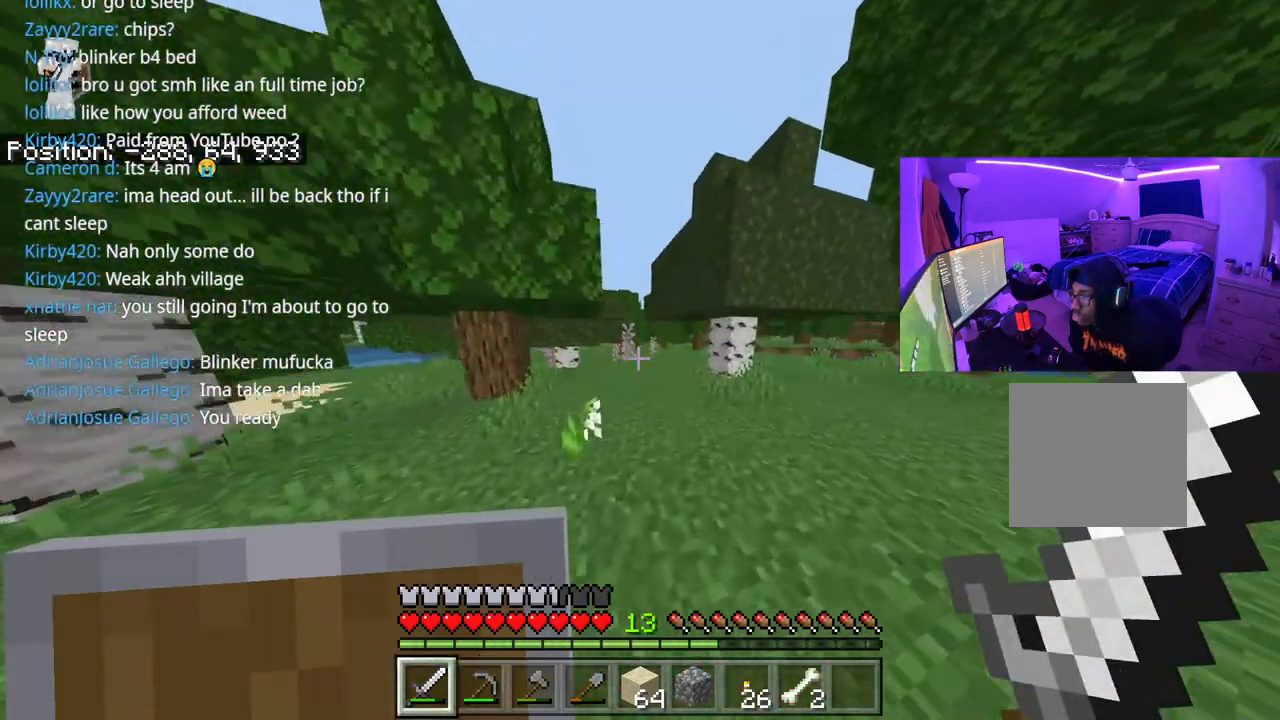
{"buttons": [], "left_stick": "up", "right_stick": "center", "events": [[100, "A", "up"], [300, "right_stick", "left"], [500, "right_stick", "center"]]}
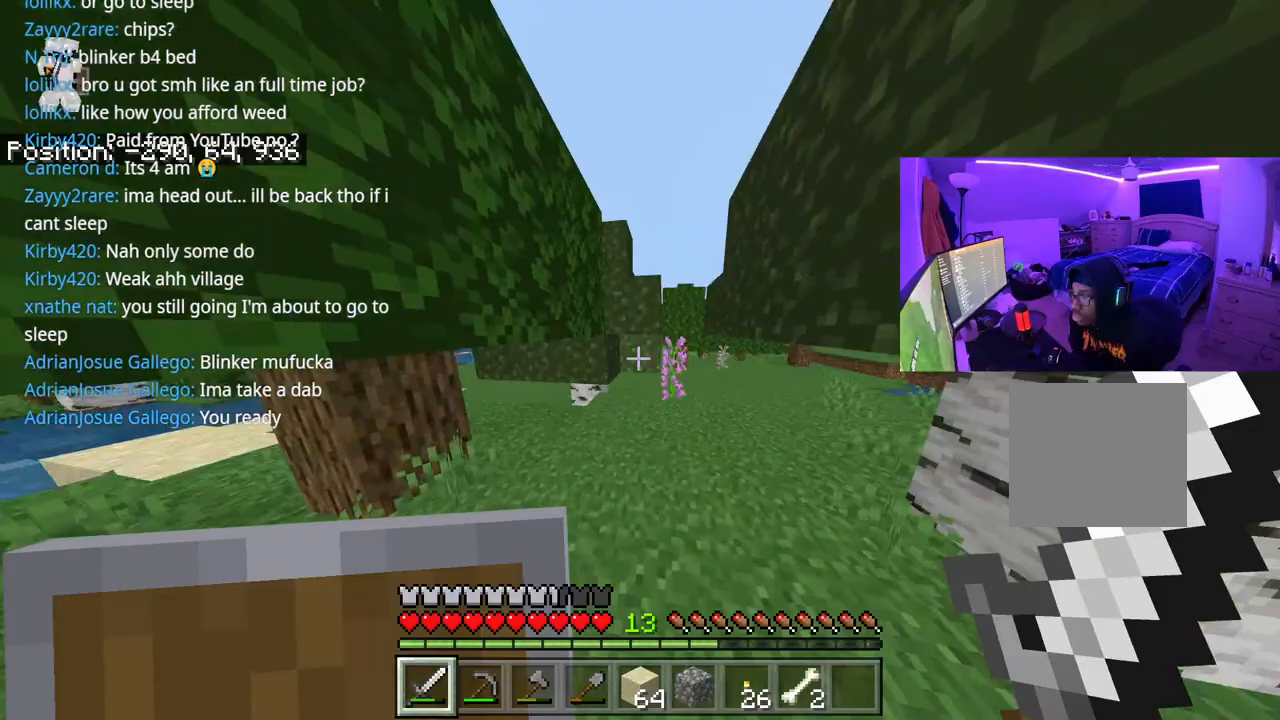
{"buttons": [], "left_stick": "up-right", "right_stick": "center", "events": [[33, "A", "down"], [200, "left_stick", "up-right"], [267, "A", "up"]]}
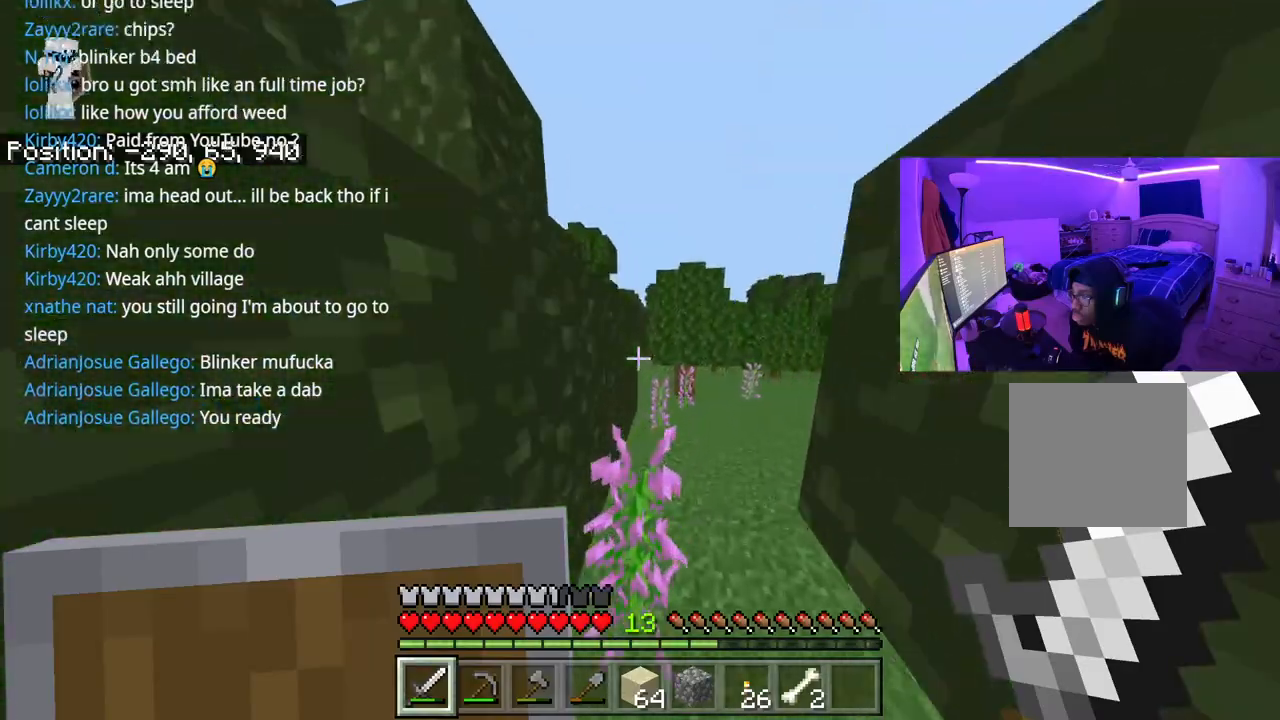
{"buttons": [], "left_stick": "up", "right_stick": "center", "events": [[167, "left_stick", "up"], [217, "A", "down"], [367, "A", "up"], [367, "right_stick", "left"], [483, "right_stick", "center"]]}
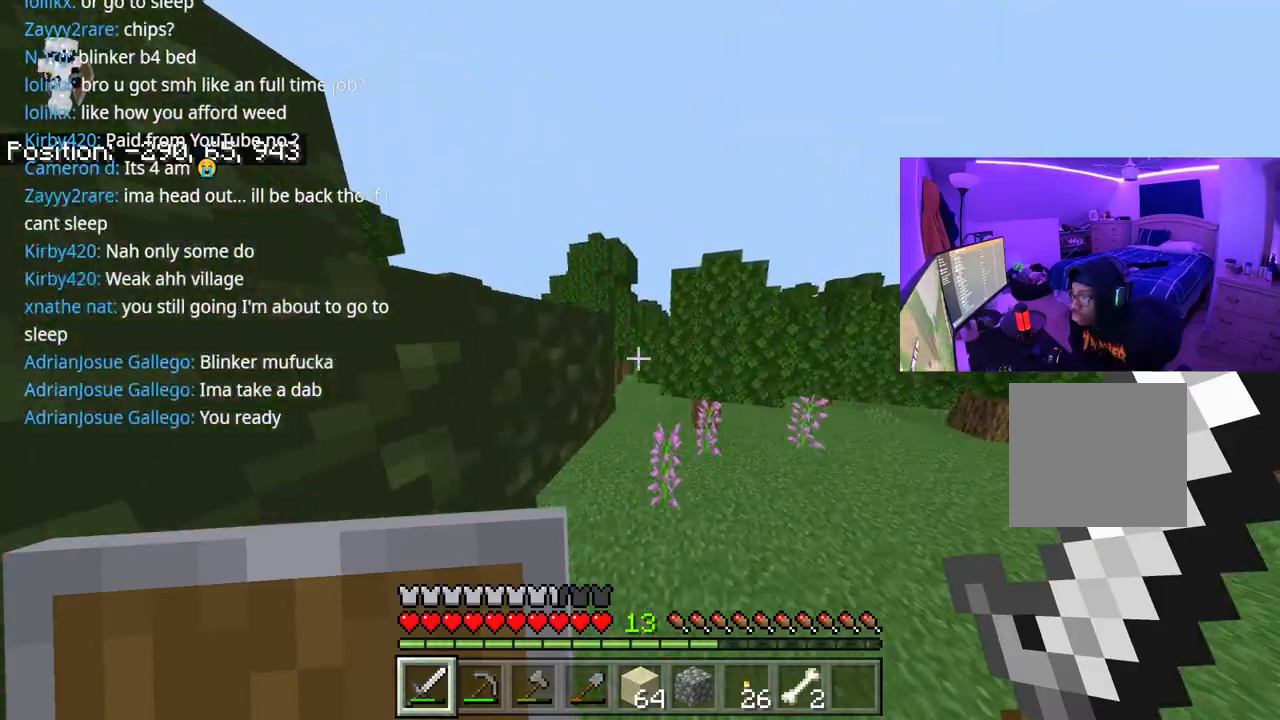
{"buttons": [], "left_stick": "up", "right_stick": "center", "events": [[133, "right_stick", "left"], [300, "right_stick", "center"]]}
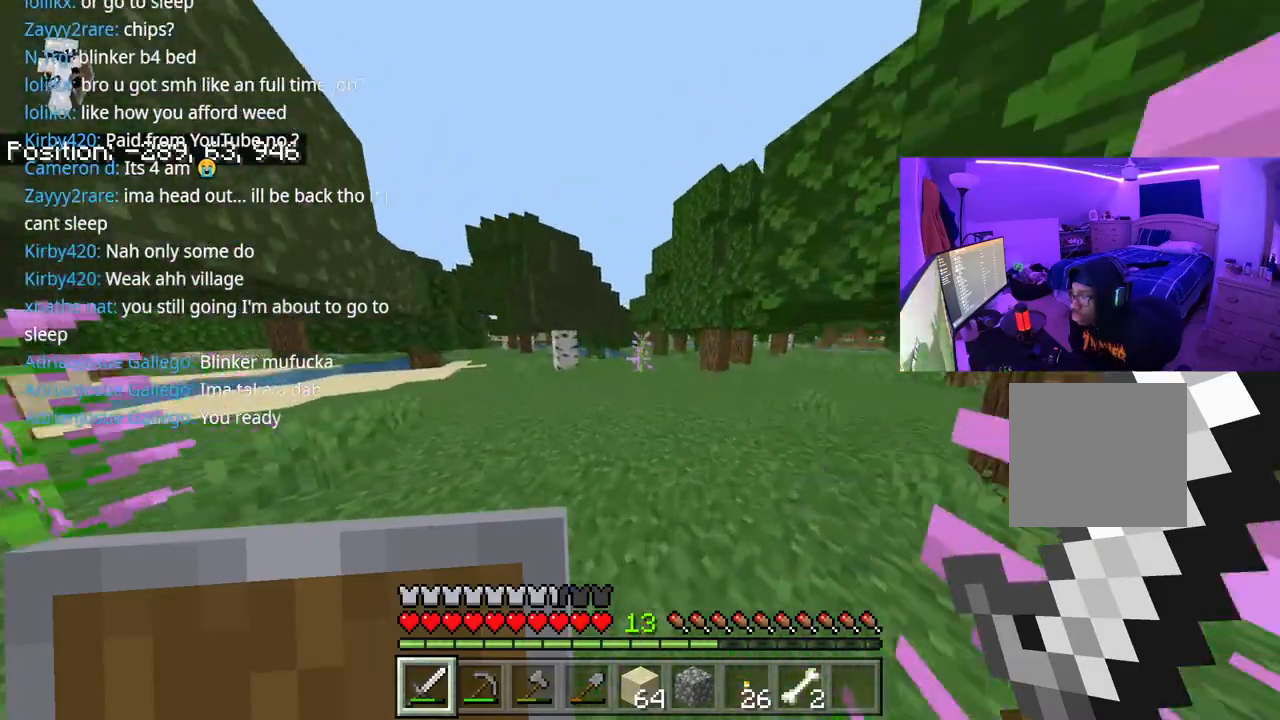
{"buttons": [], "left_stick": "up", "right_stick": "right", "events": [[450, "right_stick", "right"]]}
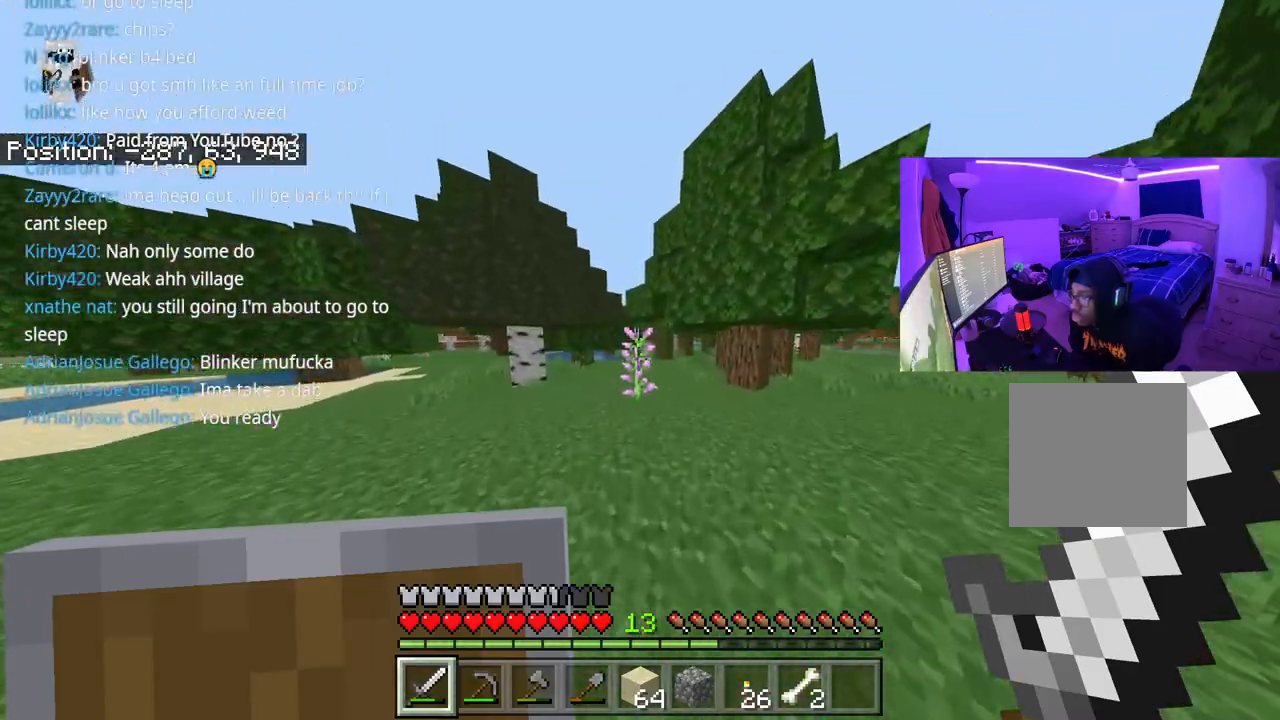
{"buttons": [], "left_stick": "up", "right_stick": "center", "events": [[150, "right_stick", "center"]]}
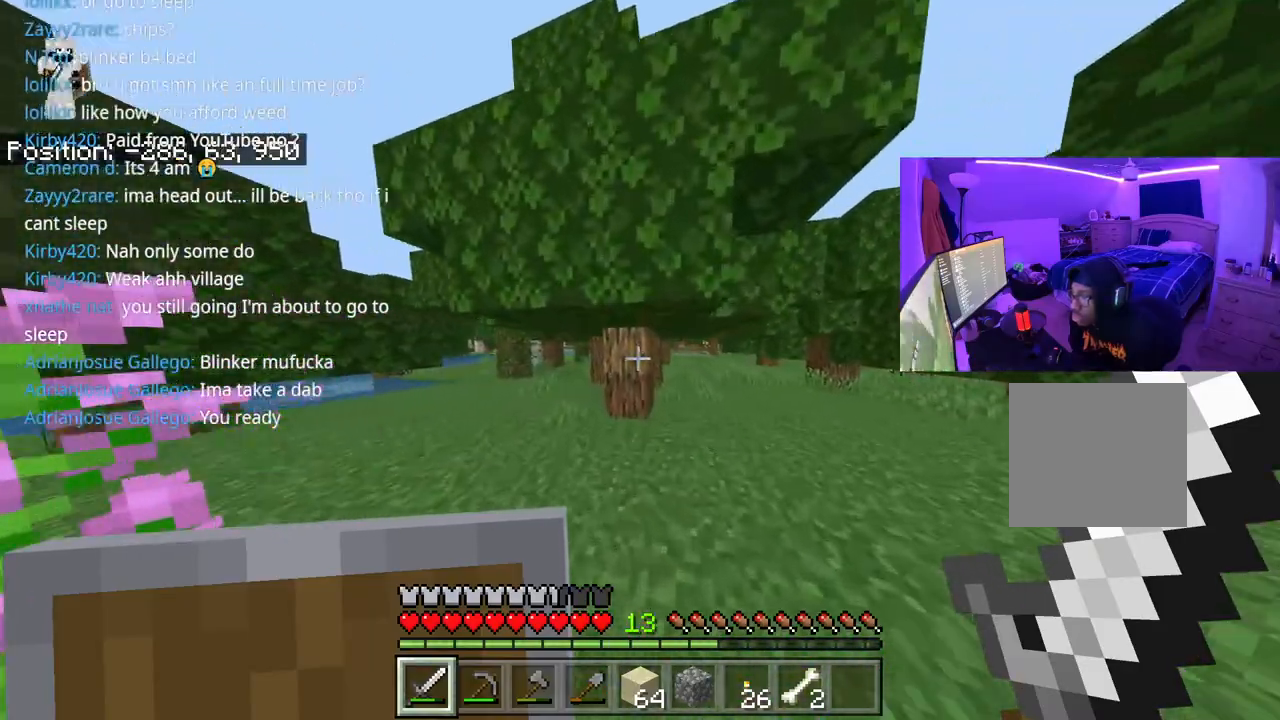
{"buttons": [], "left_stick": "up", "right_stick": "center", "events": [[317, "right_stick", "right"], [383, "right_stick", "center"]]}
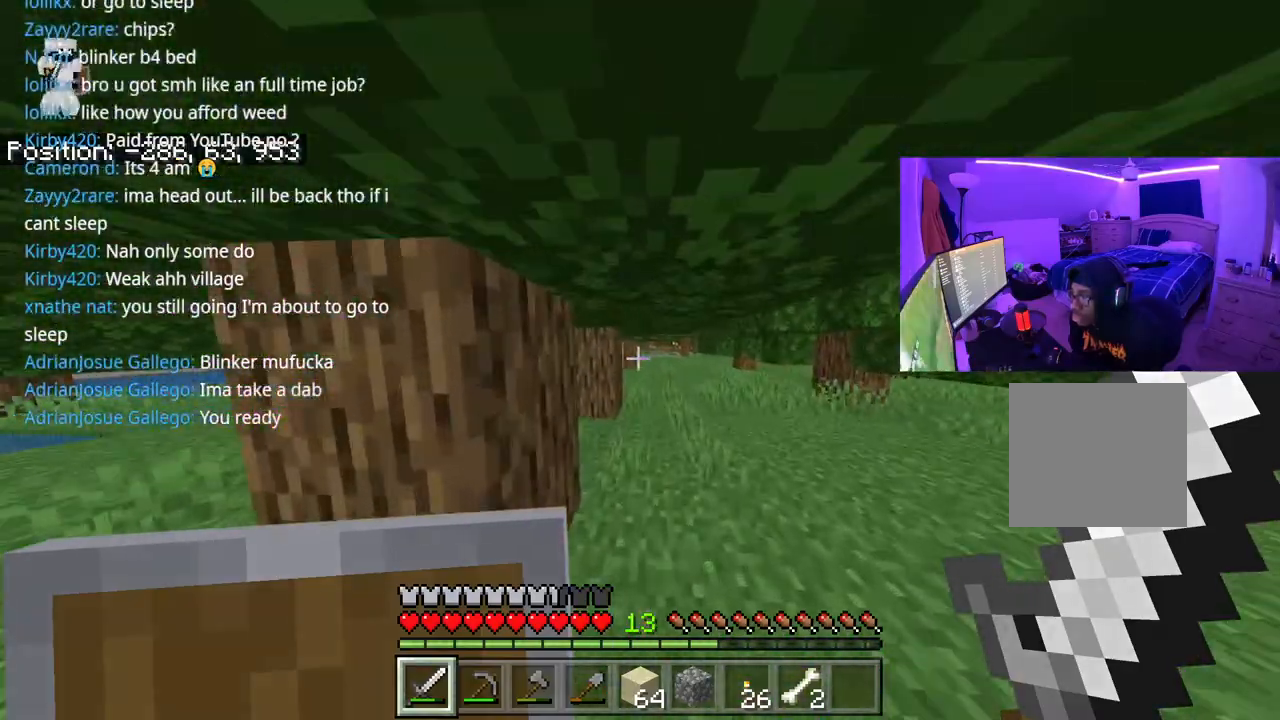
{"buttons": [], "left_stick": "up", "right_stick": "center", "events": []}
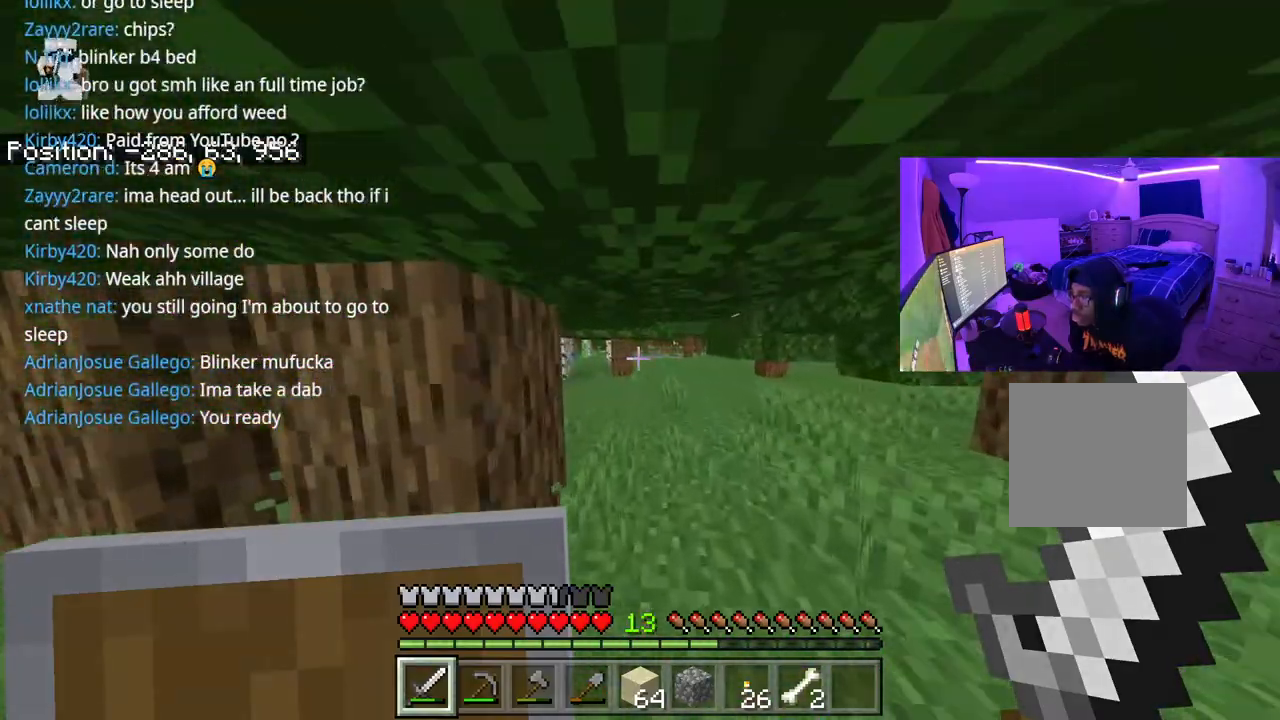
{"buttons": [], "left_stick": "up", "right_stick": "center", "events": []}
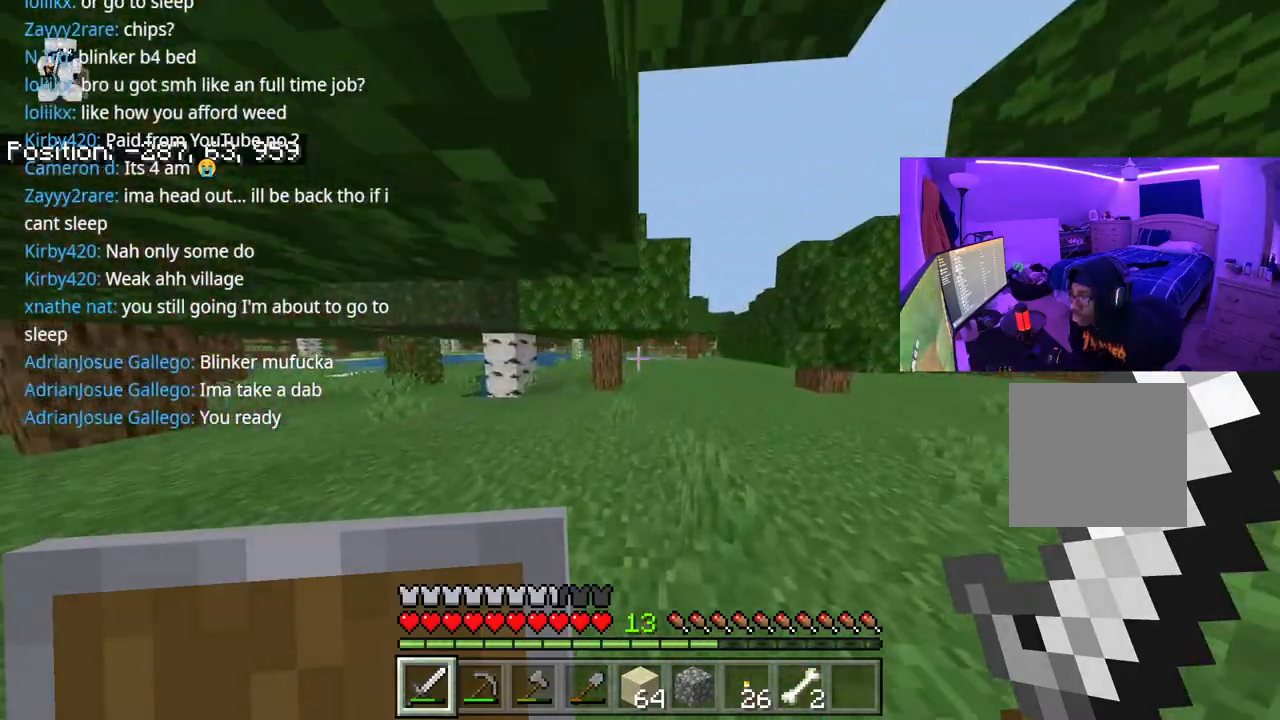
{"buttons": [], "left_stick": "up", "right_stick": "center", "events": []}
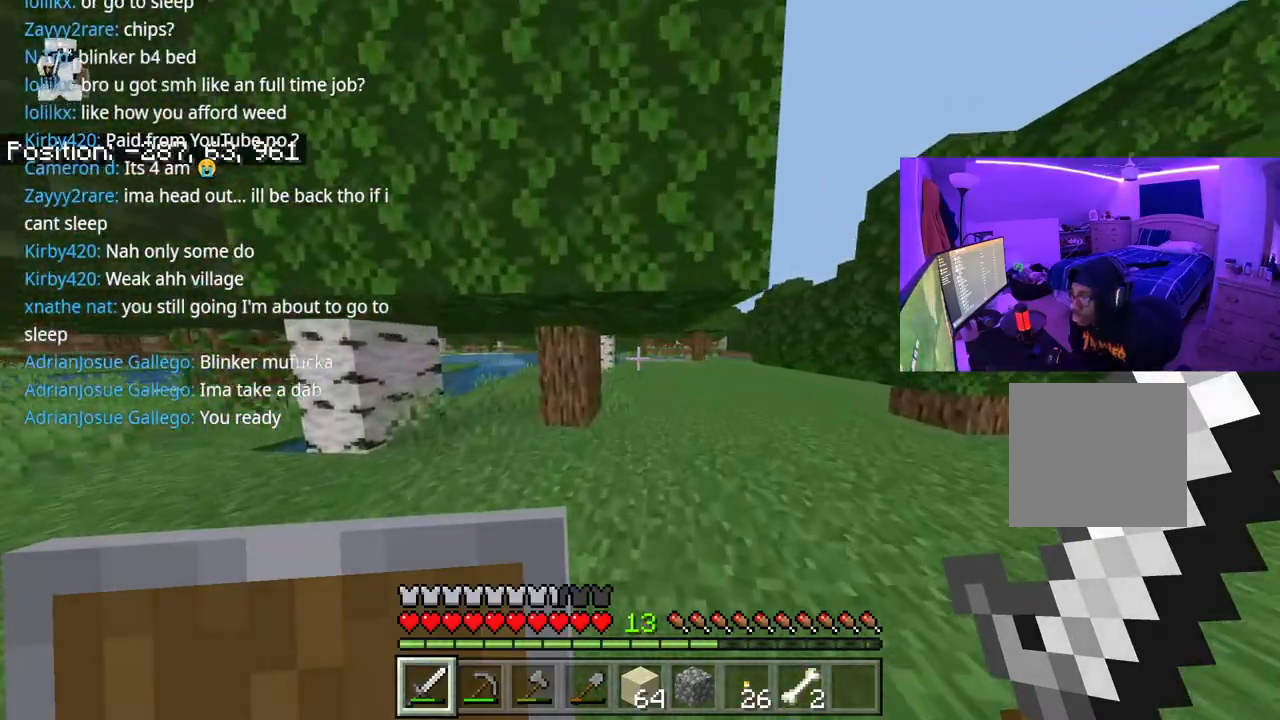
{"buttons": [], "left_stick": "up", "right_stick": "center", "events": []}
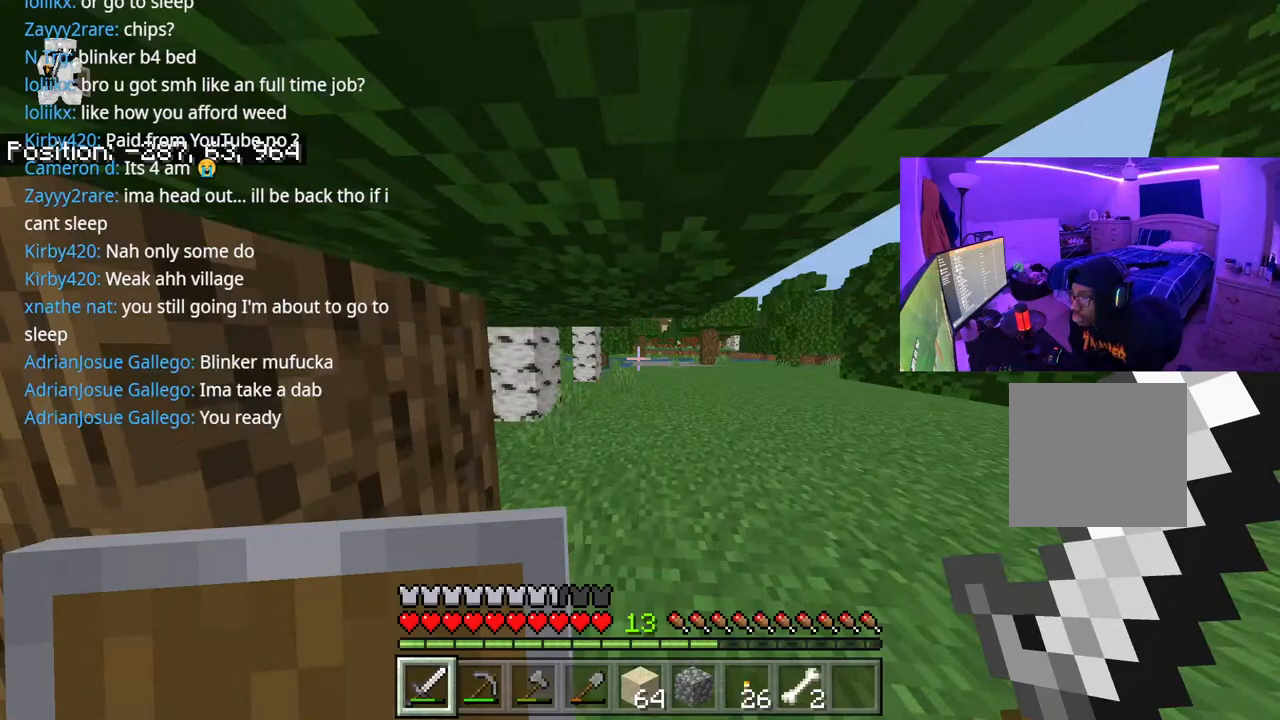
{"buttons": [], "left_stick": "up", "right_stick": "center", "events": []}
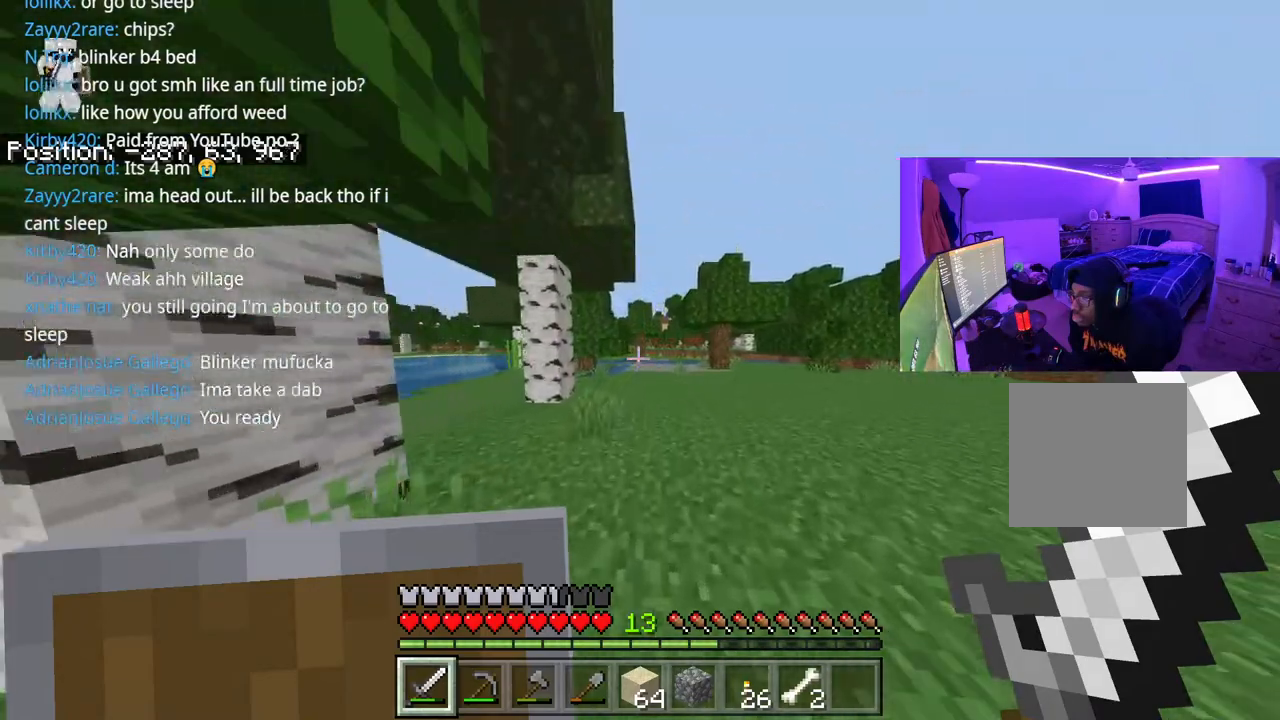
{"buttons": ["A"], "left_stick": "up", "right_stick": "center", "events": [[233, "A", "down"]]}
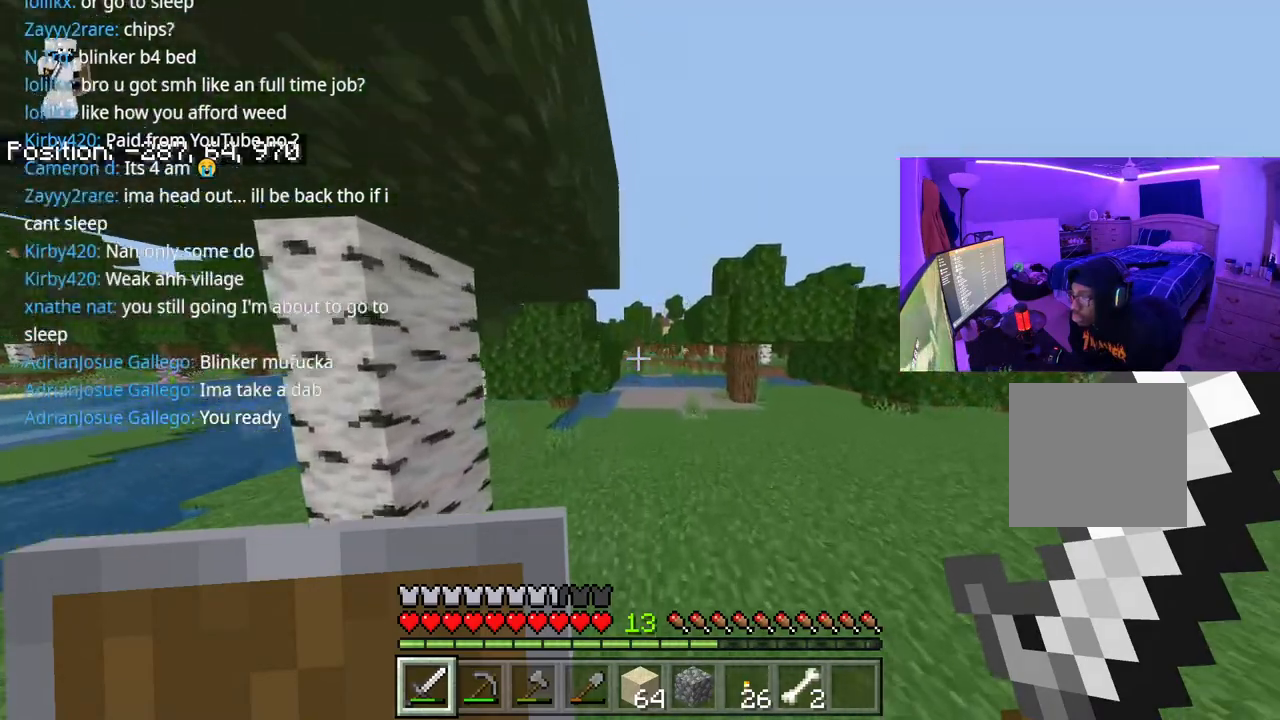
{"buttons": ["A"], "left_stick": "up", "right_stick": "center", "events": []}
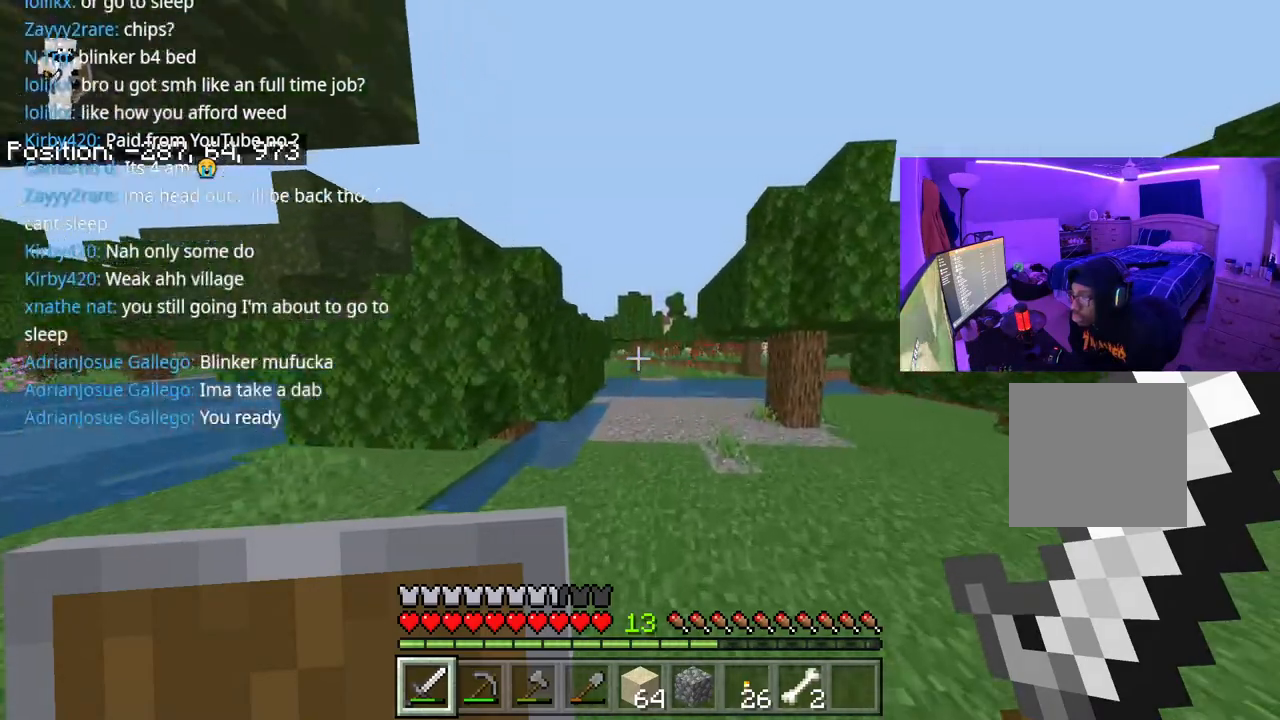
{"buttons": ["A"], "left_stick": "up", "right_stick": "center", "events": []}
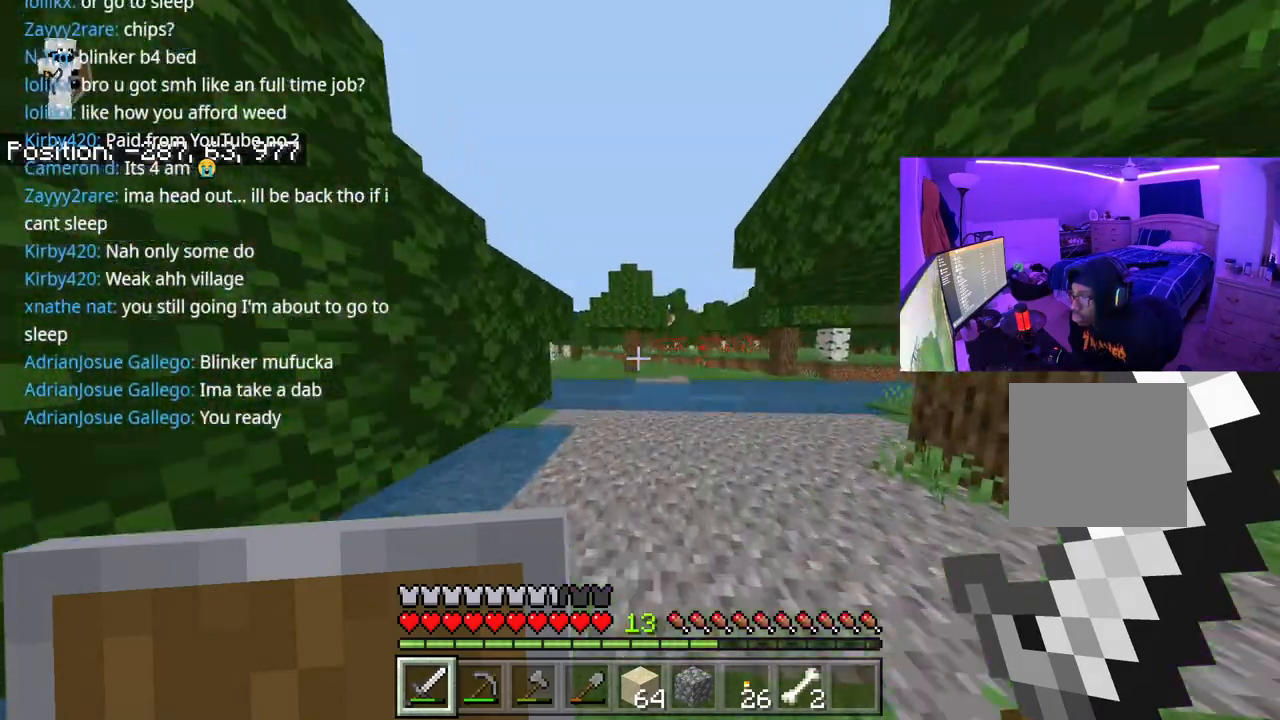
{"buttons": ["A"], "left_stick": "up", "right_stick": "center", "events": []}
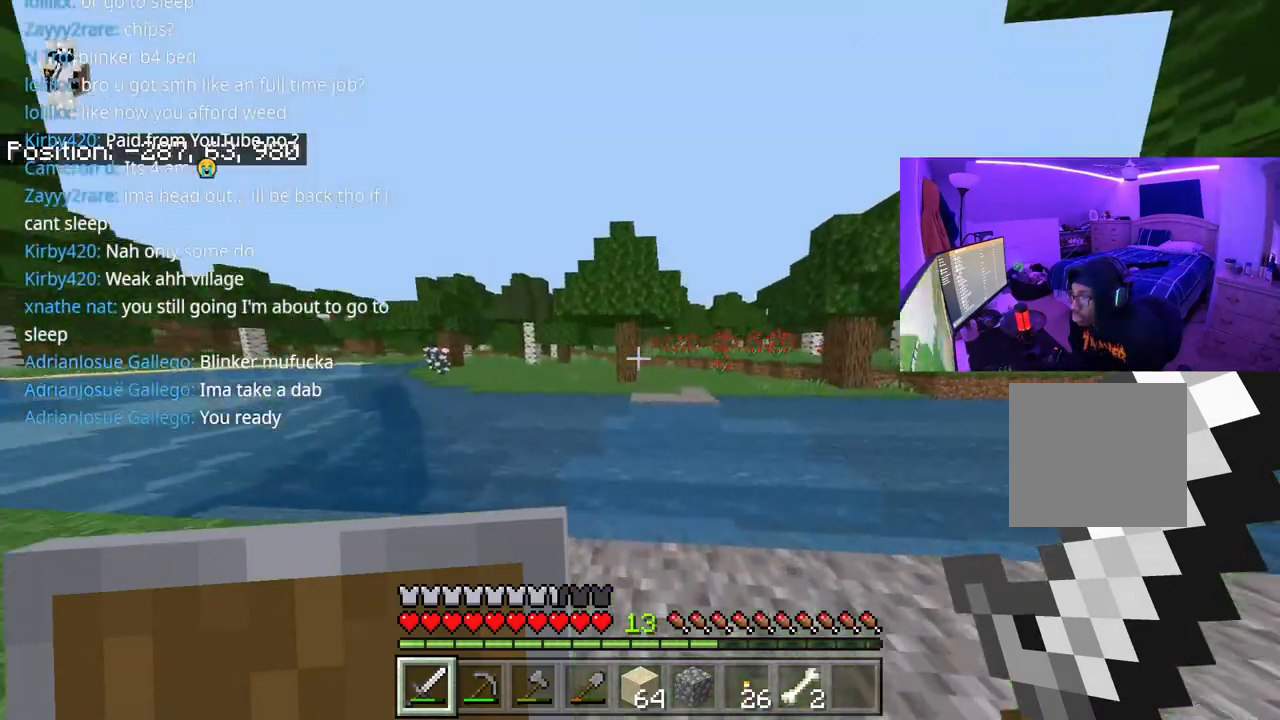
{"buttons": ["A"], "left_stick": "up", "right_stick": "left", "events": [[17, "right_stick", "left"], [267, "right_stick", "center"], [417, "right_stick", "left"]]}